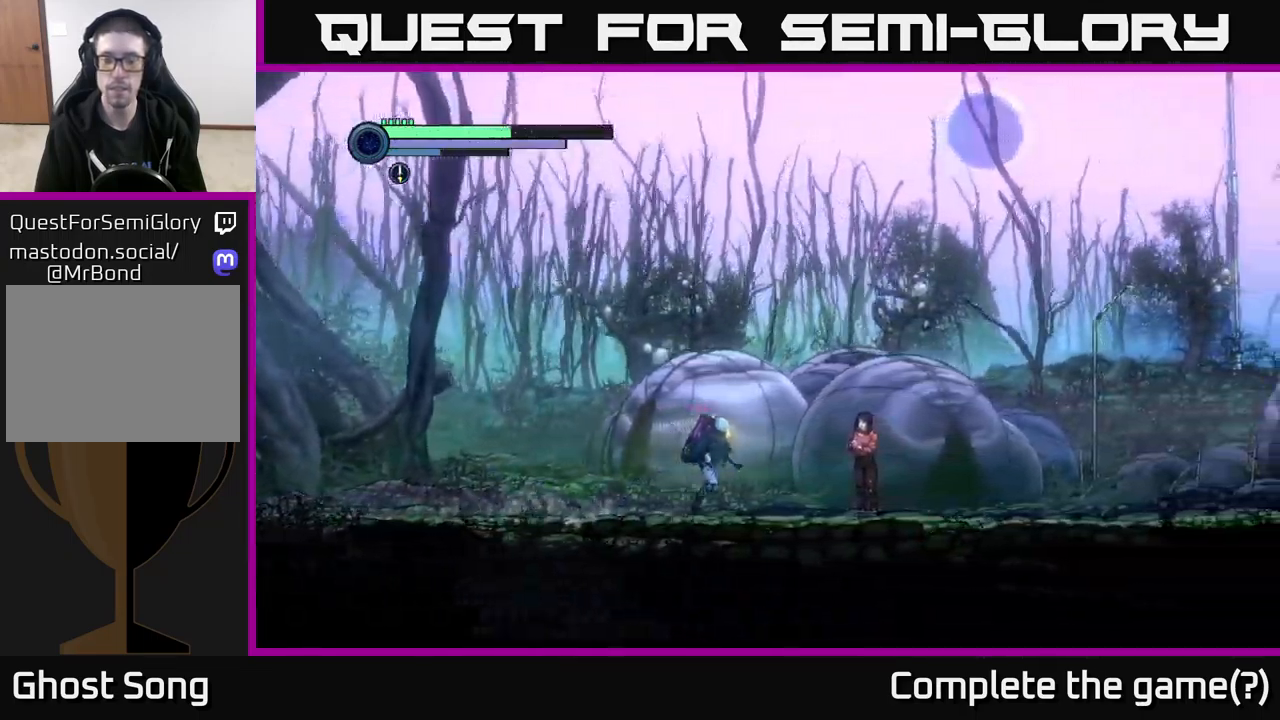
Gameplay with a controller (Xbox layout); each line is a JSON object with the inputs held at the frame after it. "events" lists button and stick changes between this image and that frame as [ms after this image, input, new state], when the widget could be followed in between.
{"buttons": [], "left_stick": "right", "right_stick": "center", "events": []}
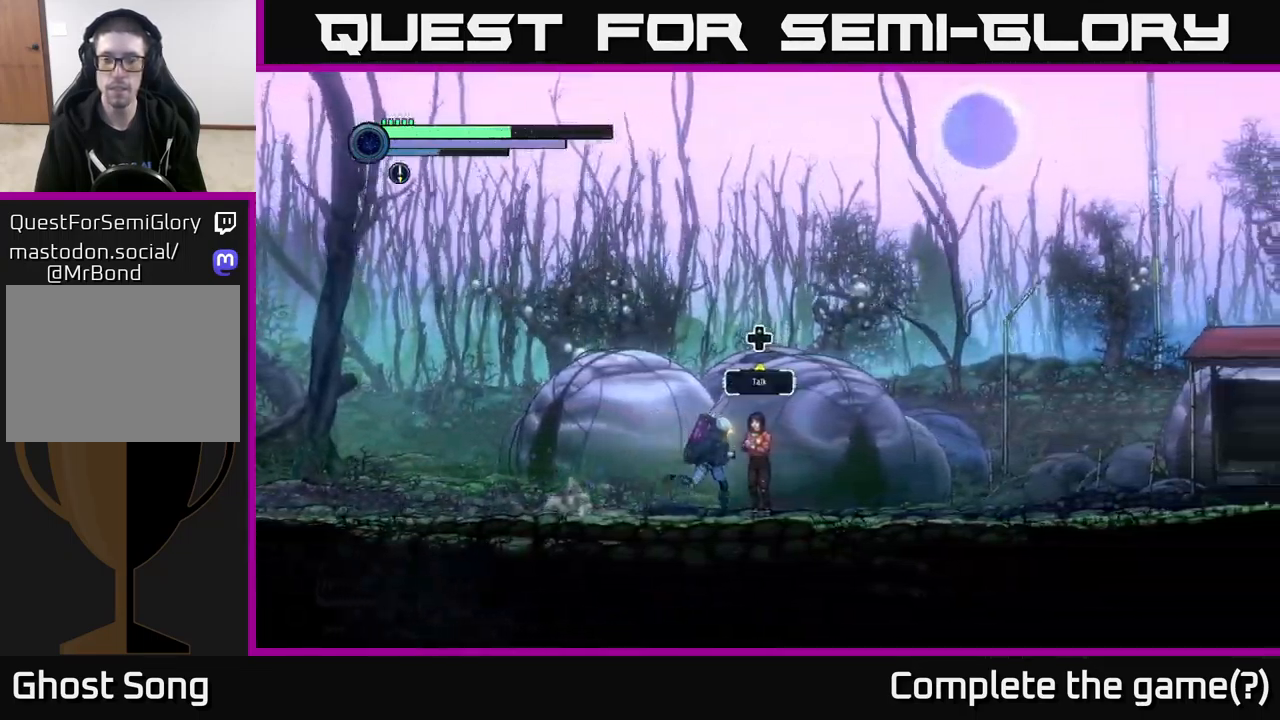
{"buttons": ["R2"], "left_stick": "right", "right_stick": "center", "events": [[233, "R2", "down"], [267, "R1", "down"], [467, "R1", "up"]]}
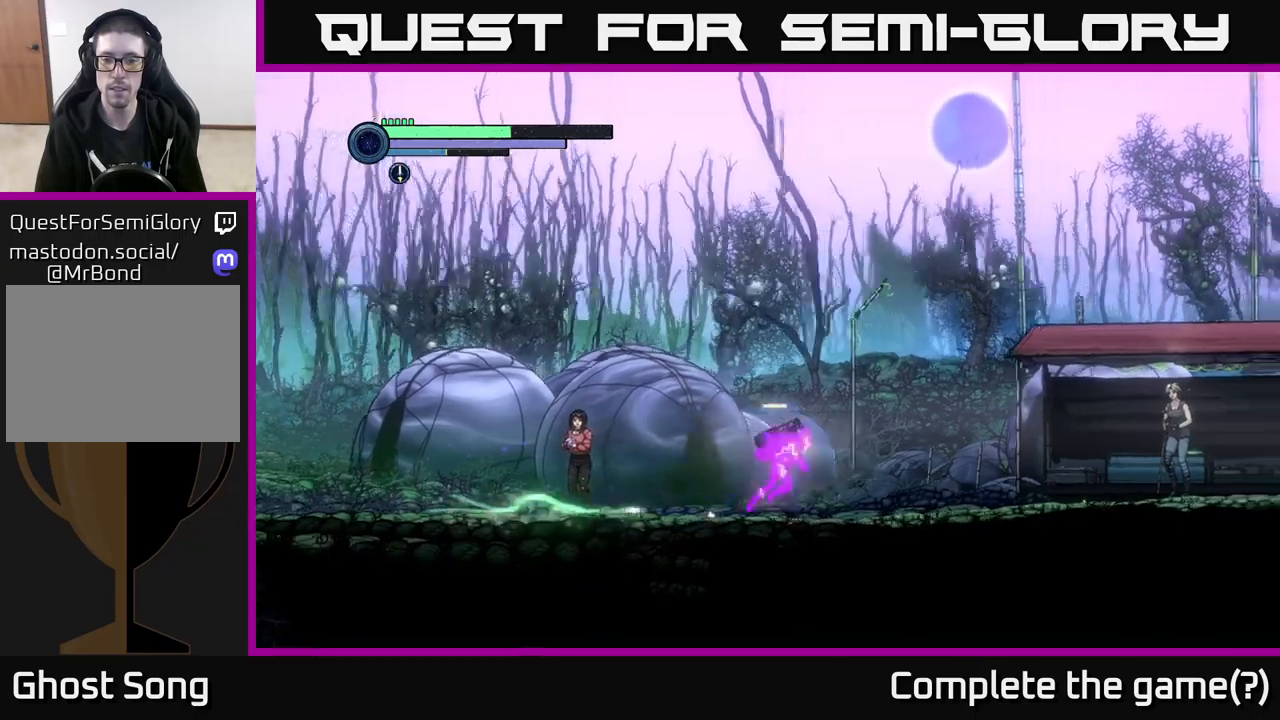
{"buttons": ["R2"], "left_stick": "right", "right_stick": "center", "events": []}
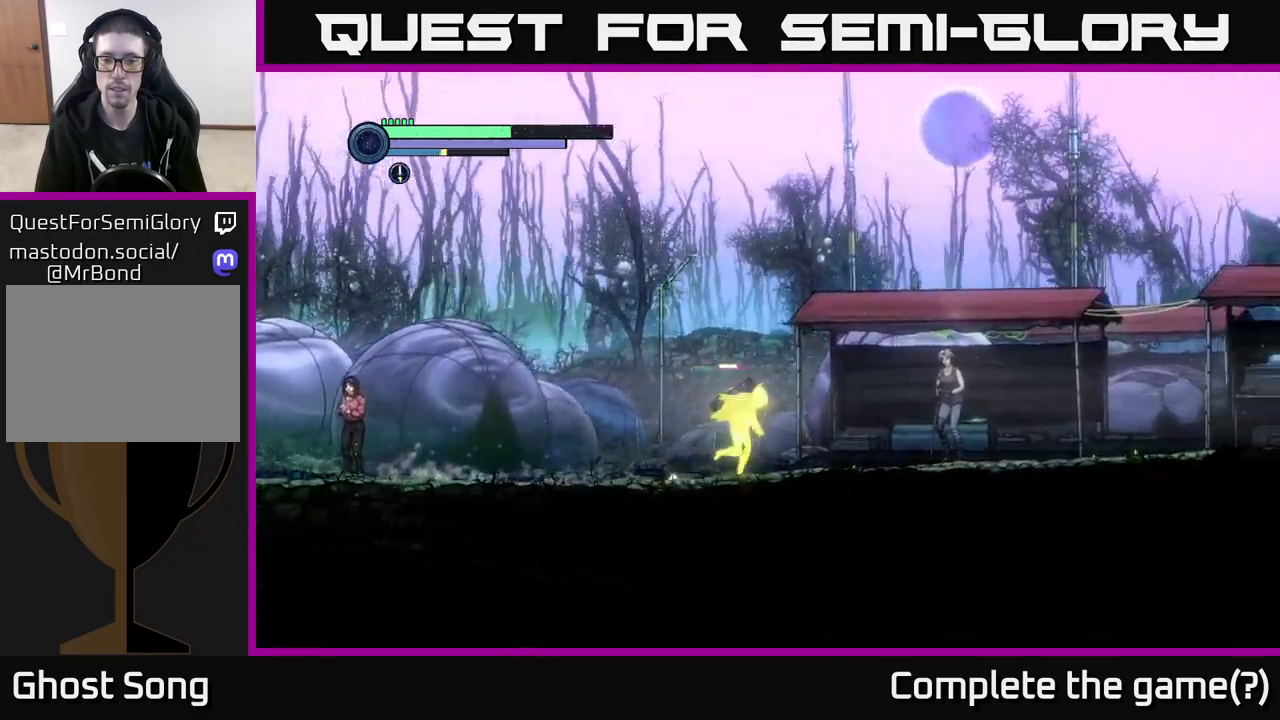
{"buttons": ["R2"], "left_stick": "right", "right_stick": "center", "events": []}
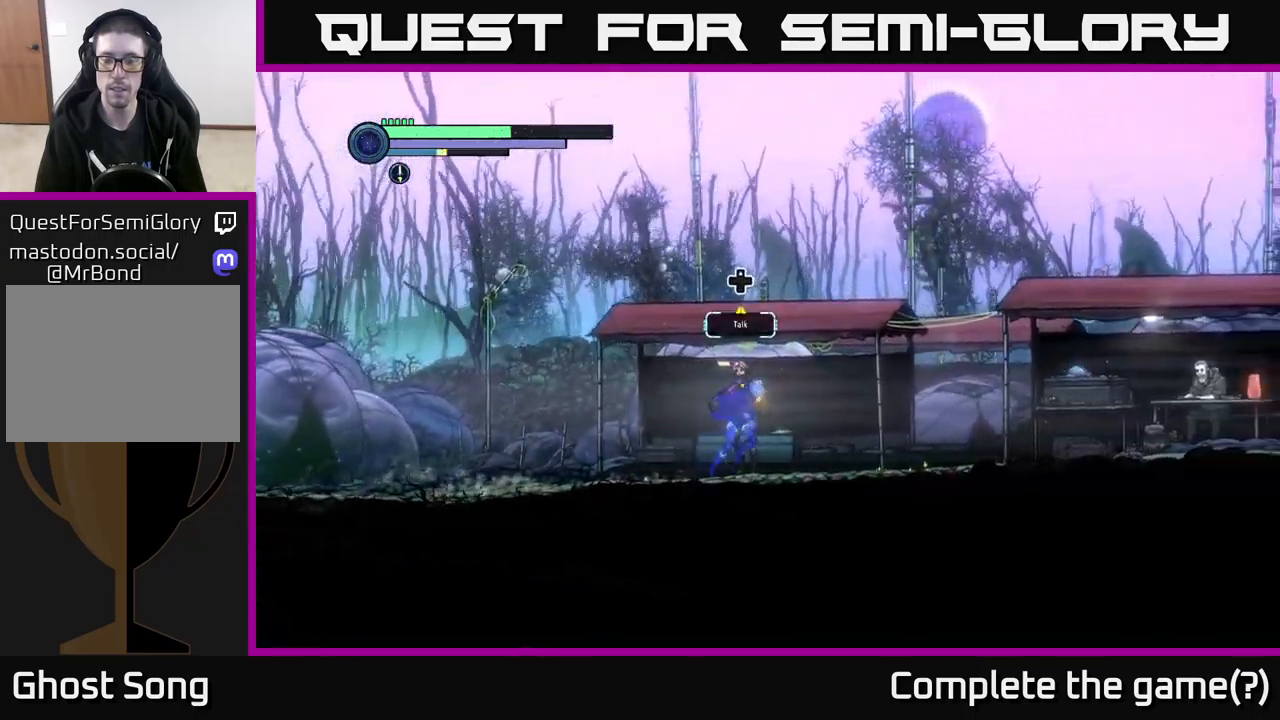
{"buttons": ["R2"], "left_stick": "right", "right_stick": "center", "events": []}
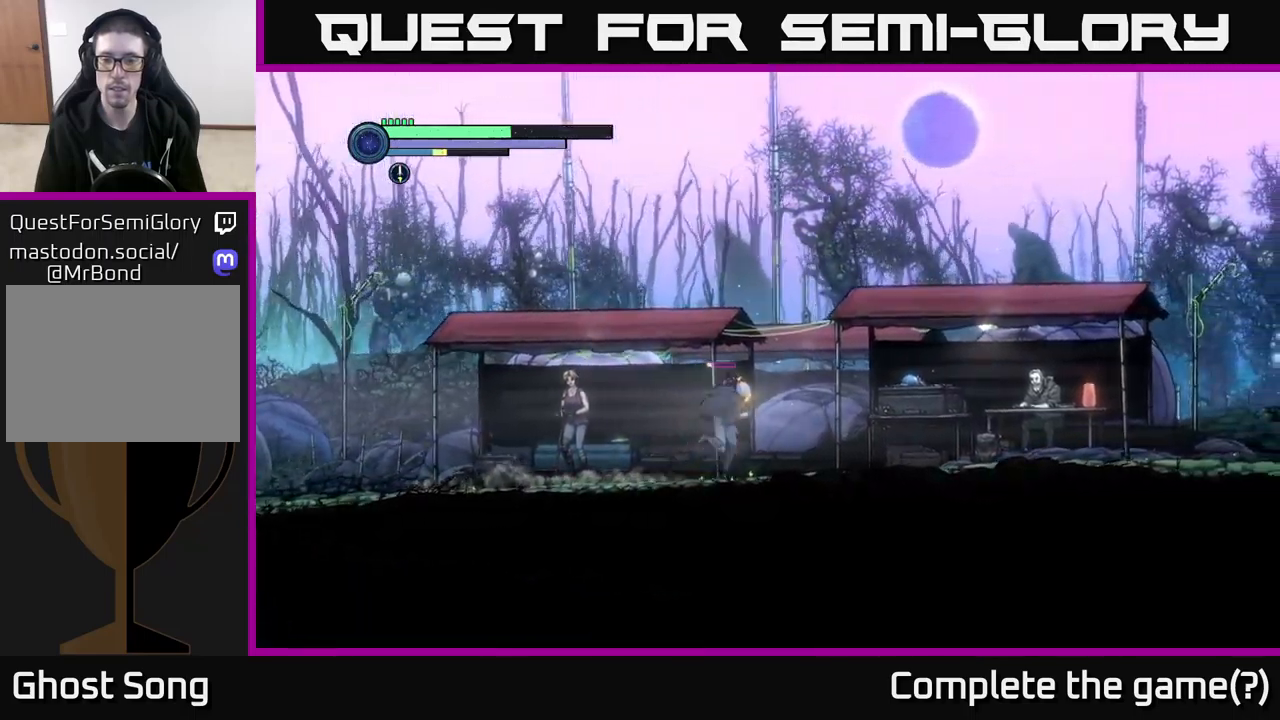
{"buttons": ["R2"], "left_stick": "right", "right_stick": "center", "events": []}
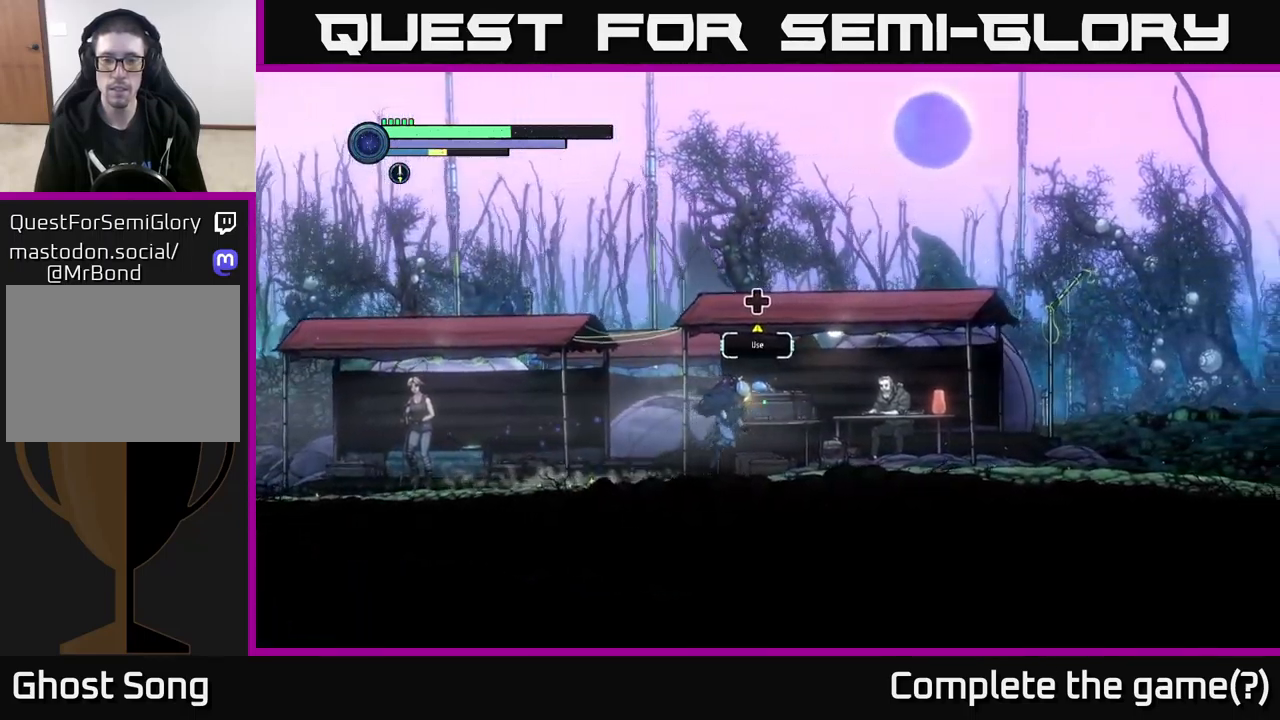
{"buttons": ["R2"], "left_stick": "right", "right_stick": "center", "events": []}
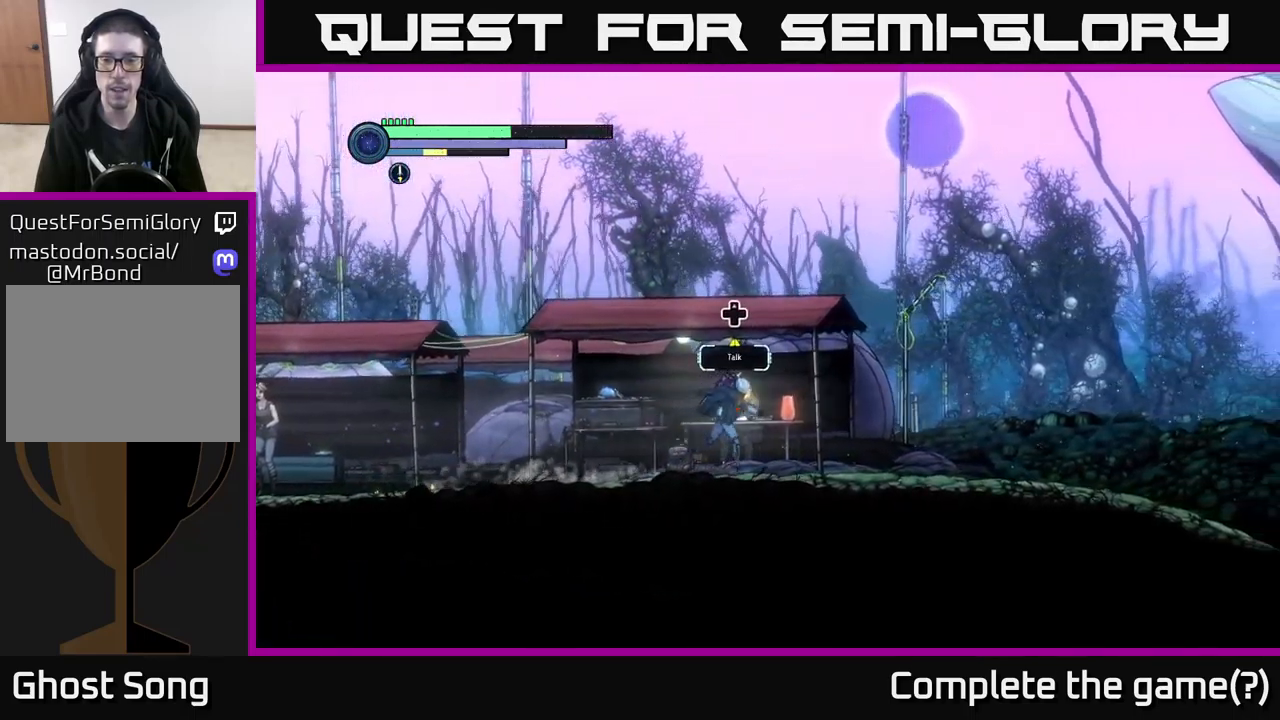
{"buttons": ["R2"], "left_stick": "right", "right_stick": "center", "events": []}
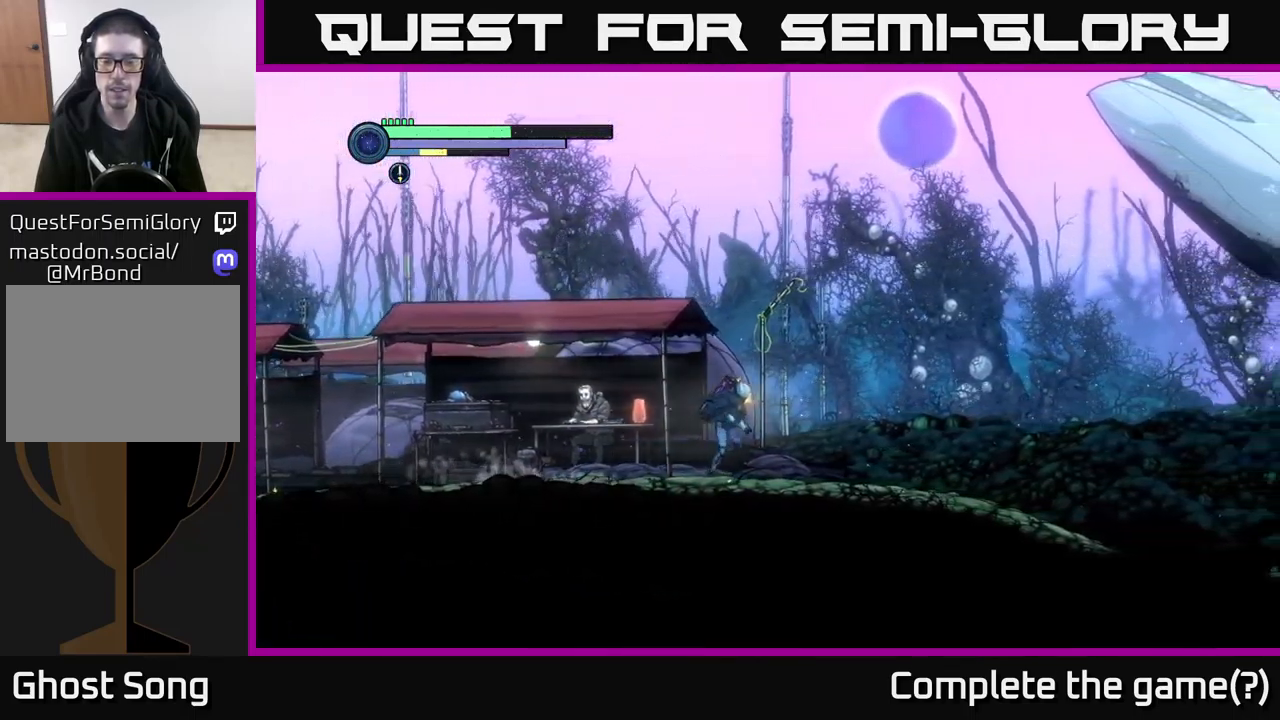
{"buttons": ["R2"], "left_stick": "right", "right_stick": "center", "events": [[267, "R1", "down"], [434, "R1", "up"]]}
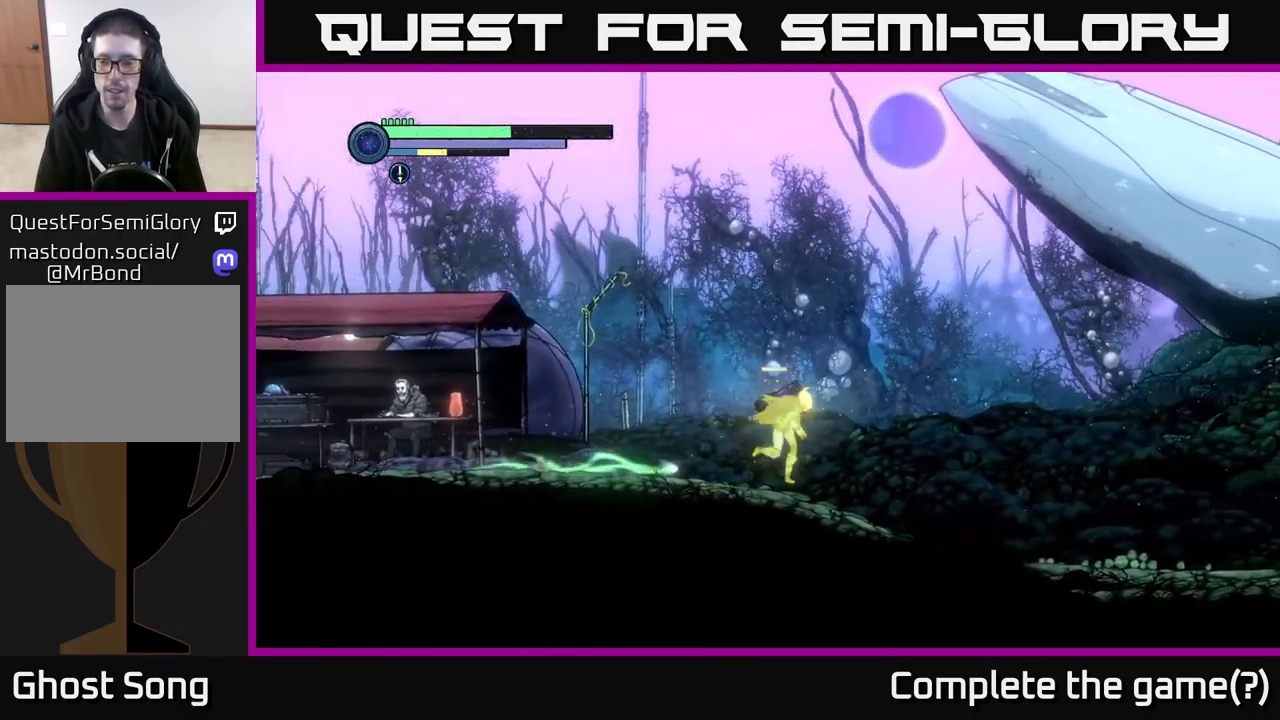
{"buttons": ["R2"], "left_stick": "right", "right_stick": "center", "events": []}
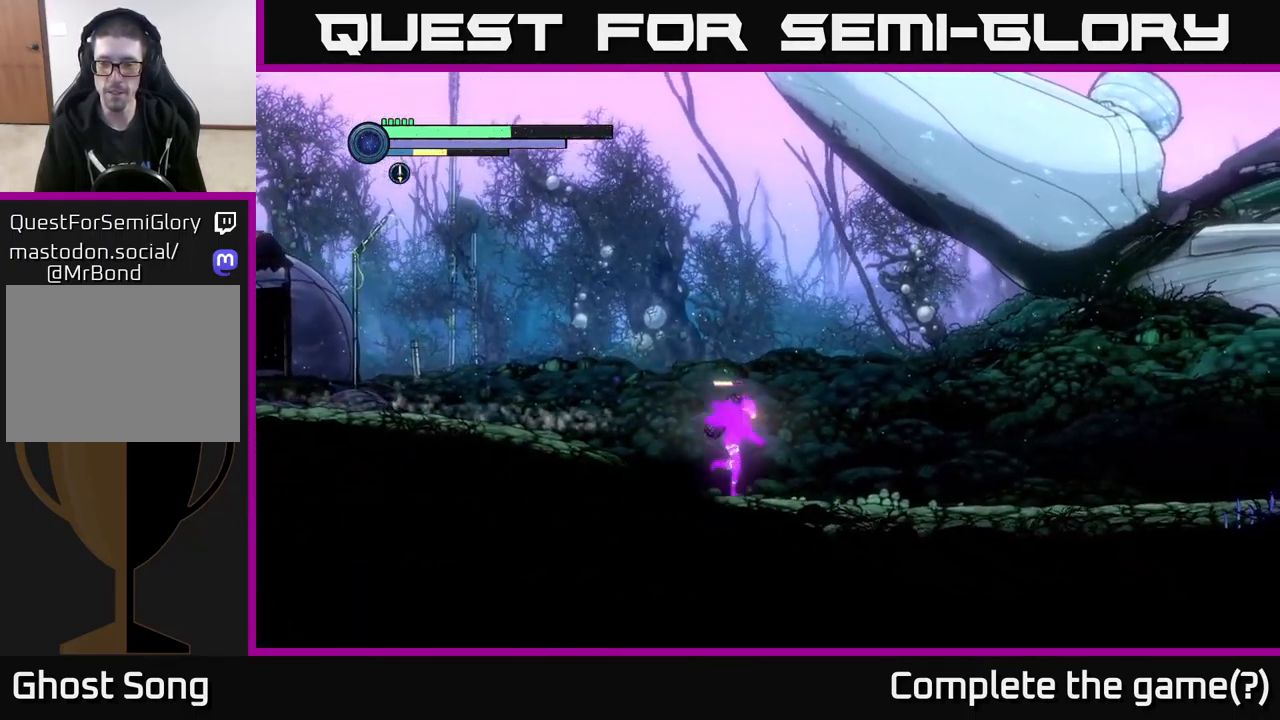
{"buttons": ["R2"], "left_stick": "right", "right_stick": "center", "events": []}
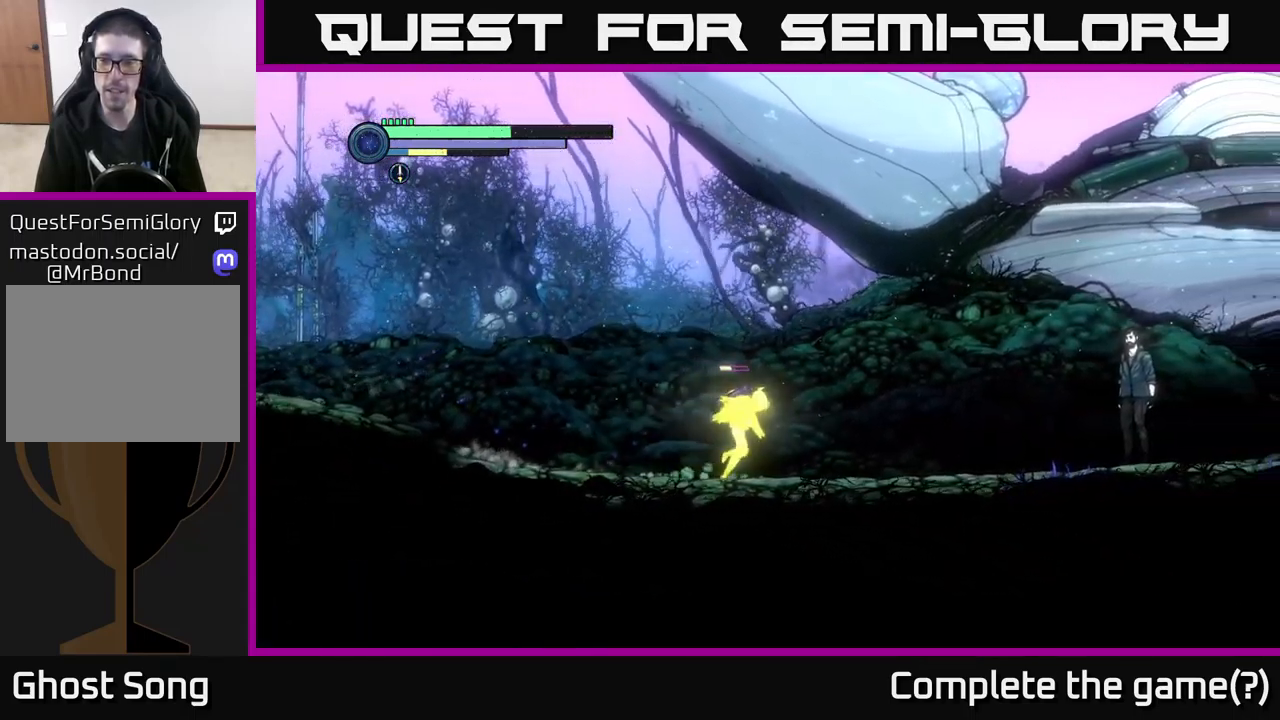
{"buttons": [], "left_stick": "right", "right_stick": "center", "events": [[234, "R2", "up"]]}
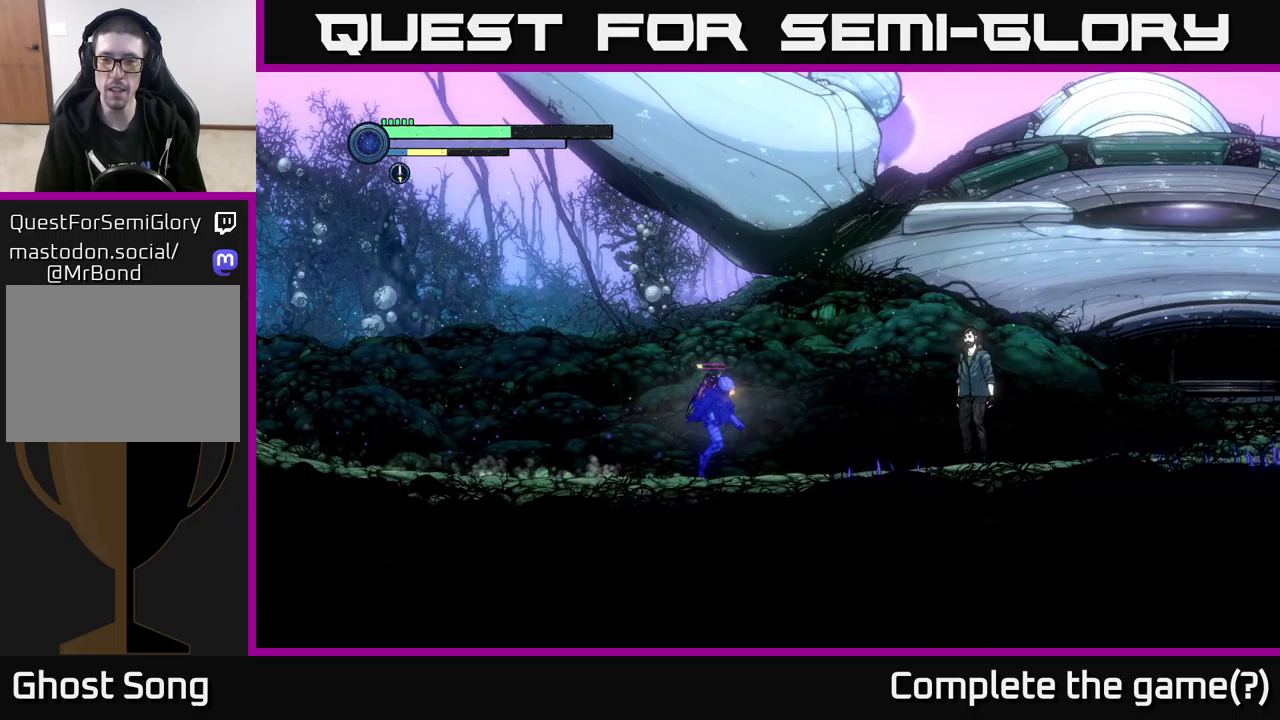
{"buttons": [], "left_stick": "right", "right_stick": "center", "events": []}
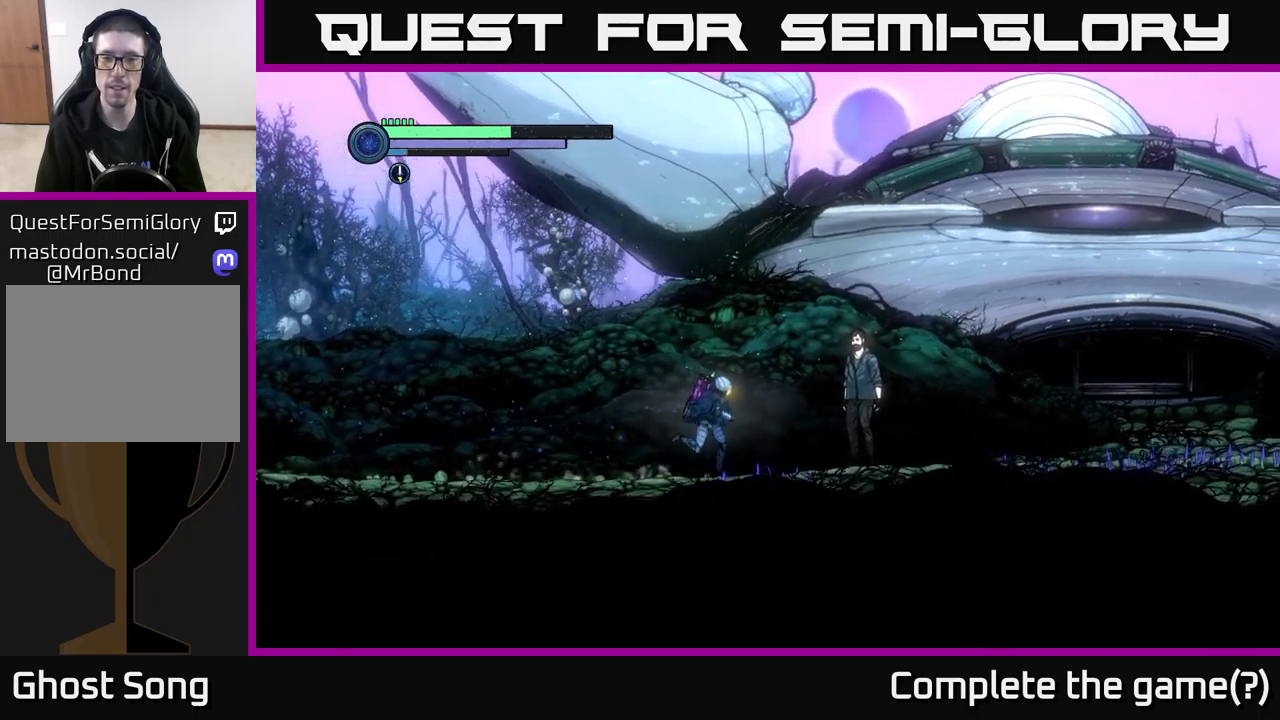
{"buttons": ["DPAD_UP"], "left_stick": "center", "right_stick": "center", "events": [[333, "left_stick", "center"], [483, "DPAD_UP", "down"]]}
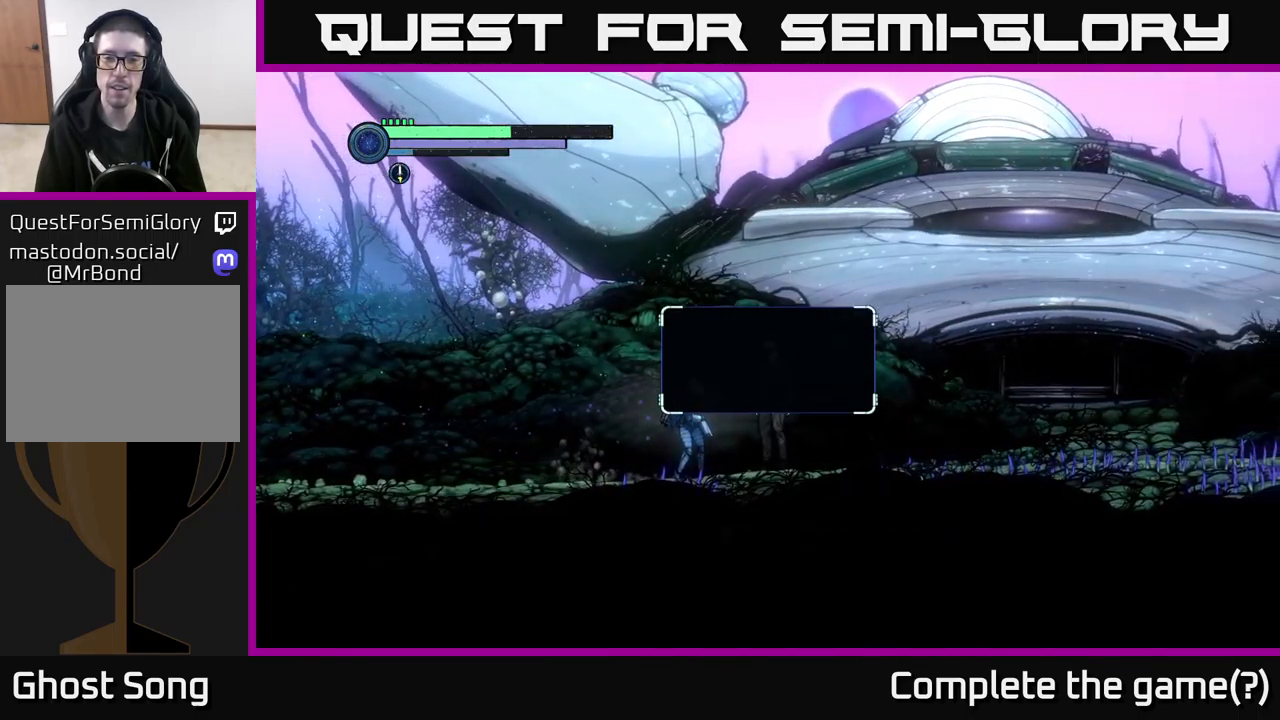
{"buttons": [], "left_stick": "center", "right_stick": "center", "events": [[83, "DPAD_UP", "up"]]}
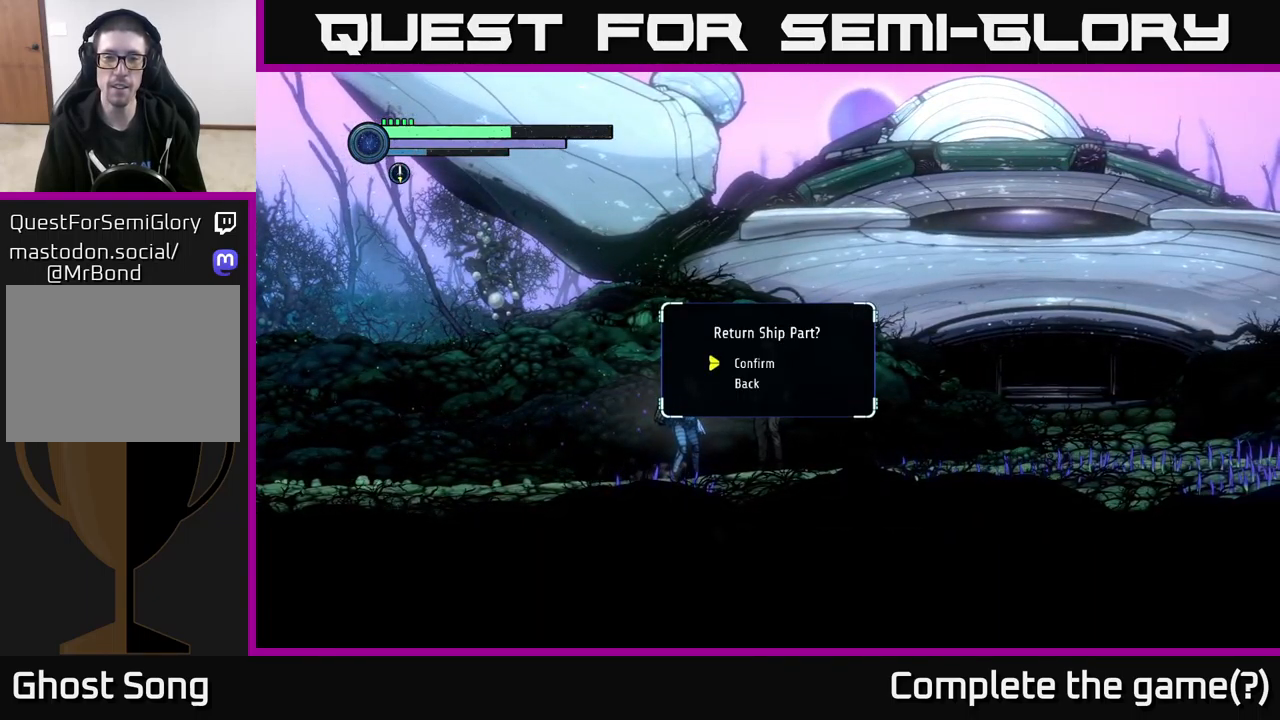
{"buttons": [], "left_stick": "center", "right_stick": "center", "events": [[333, "A", "down"], [417, "A", "up"]]}
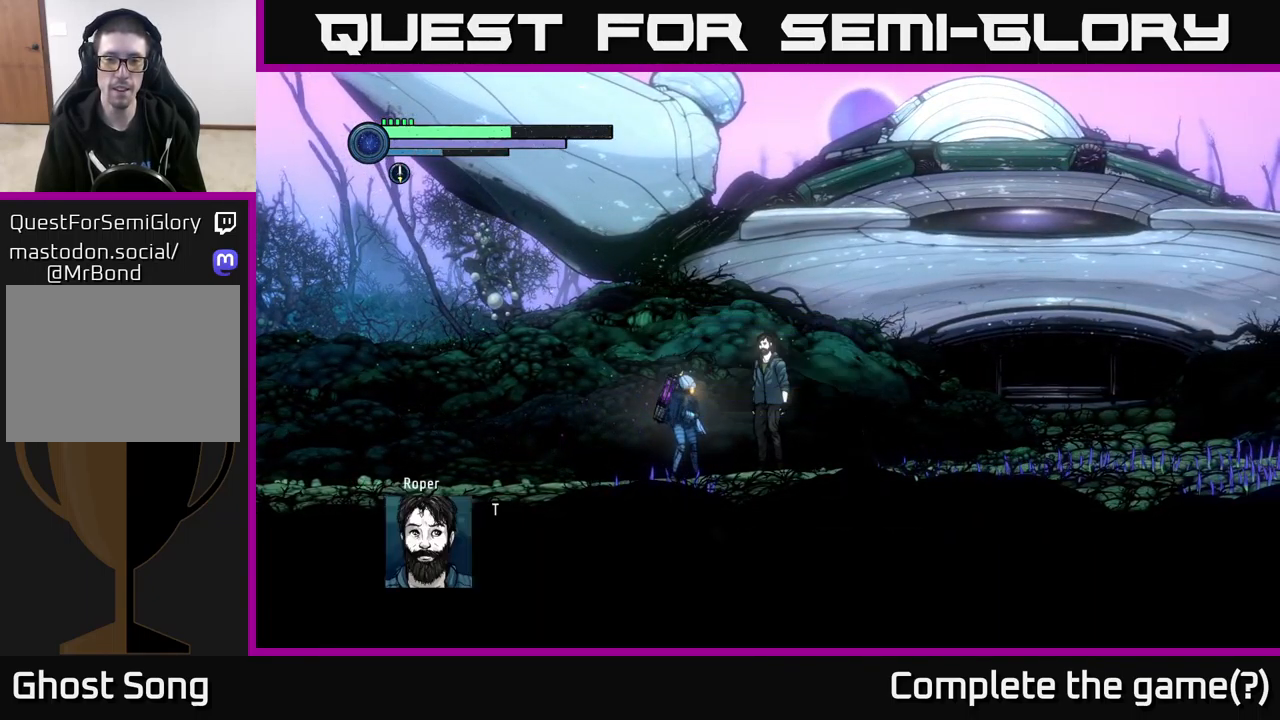
{"buttons": [], "left_stick": "center", "right_stick": "center", "events": []}
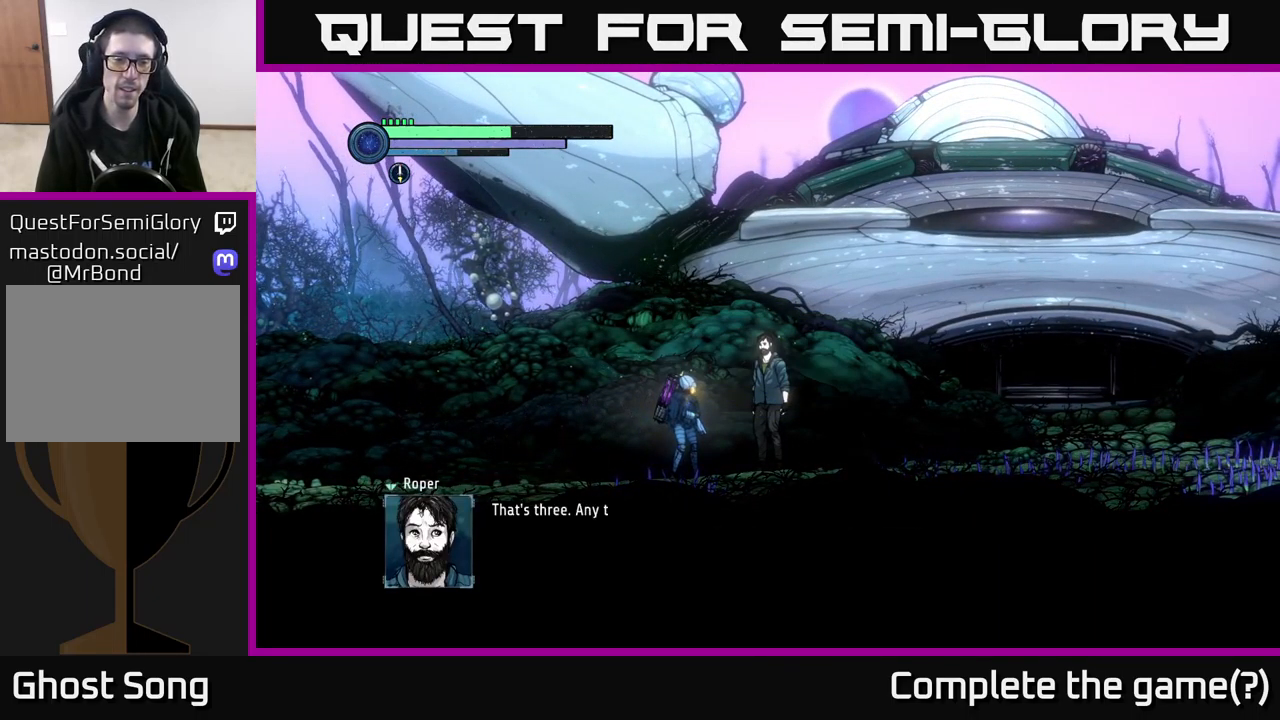
{"buttons": [], "left_stick": "center", "right_stick": "center", "events": []}
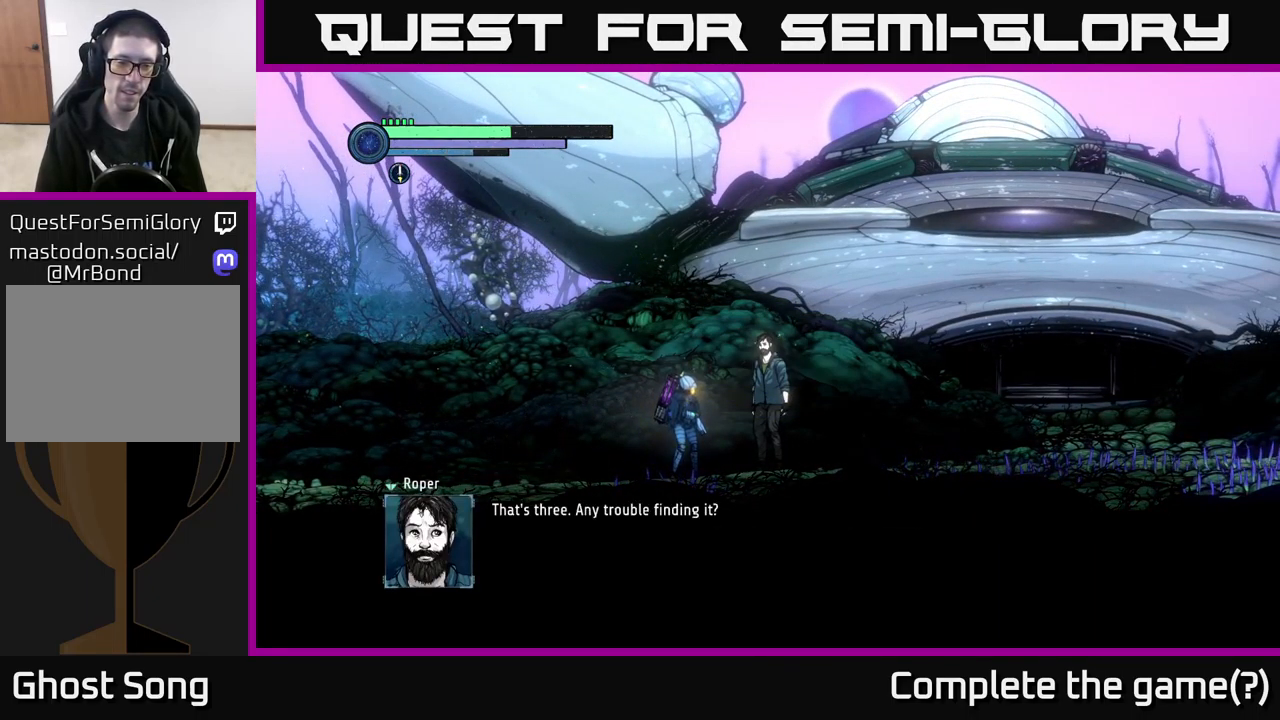
{"buttons": [], "left_stick": "center", "right_stick": "center", "events": []}
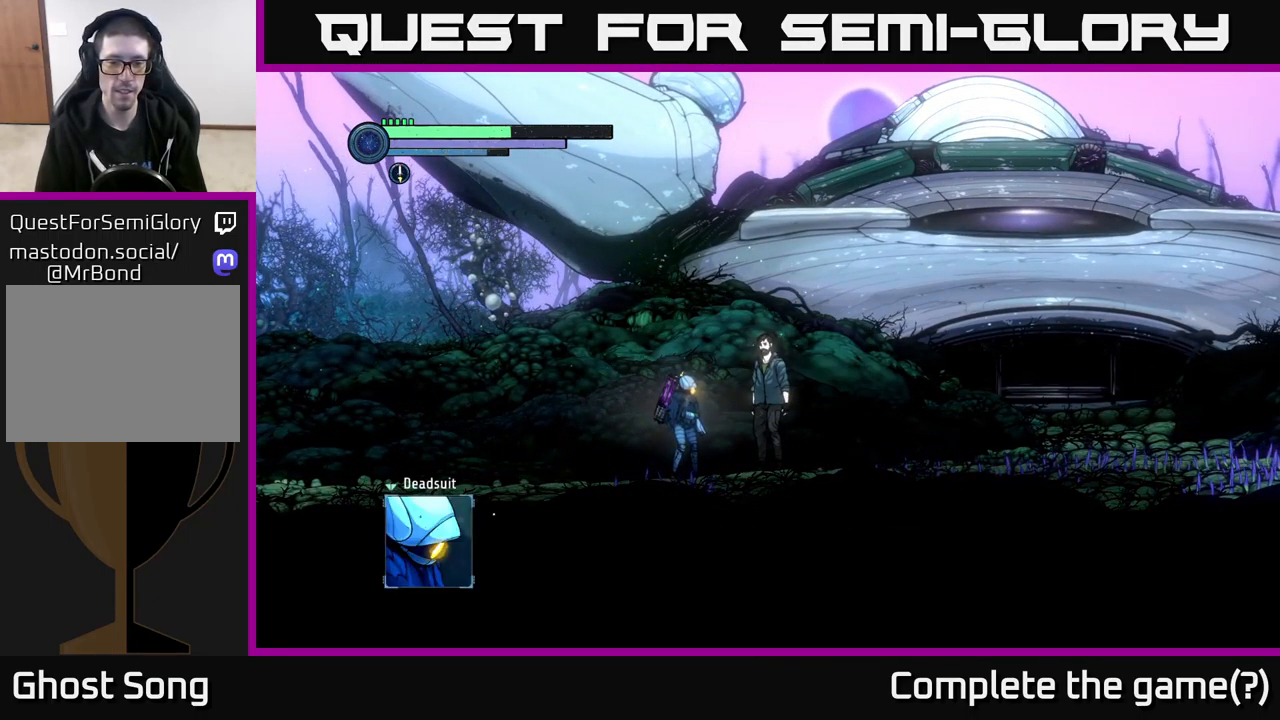
{"buttons": [], "left_stick": "center", "right_stick": "center", "events": [[33, "A", "down"], [250, "A", "up"]]}
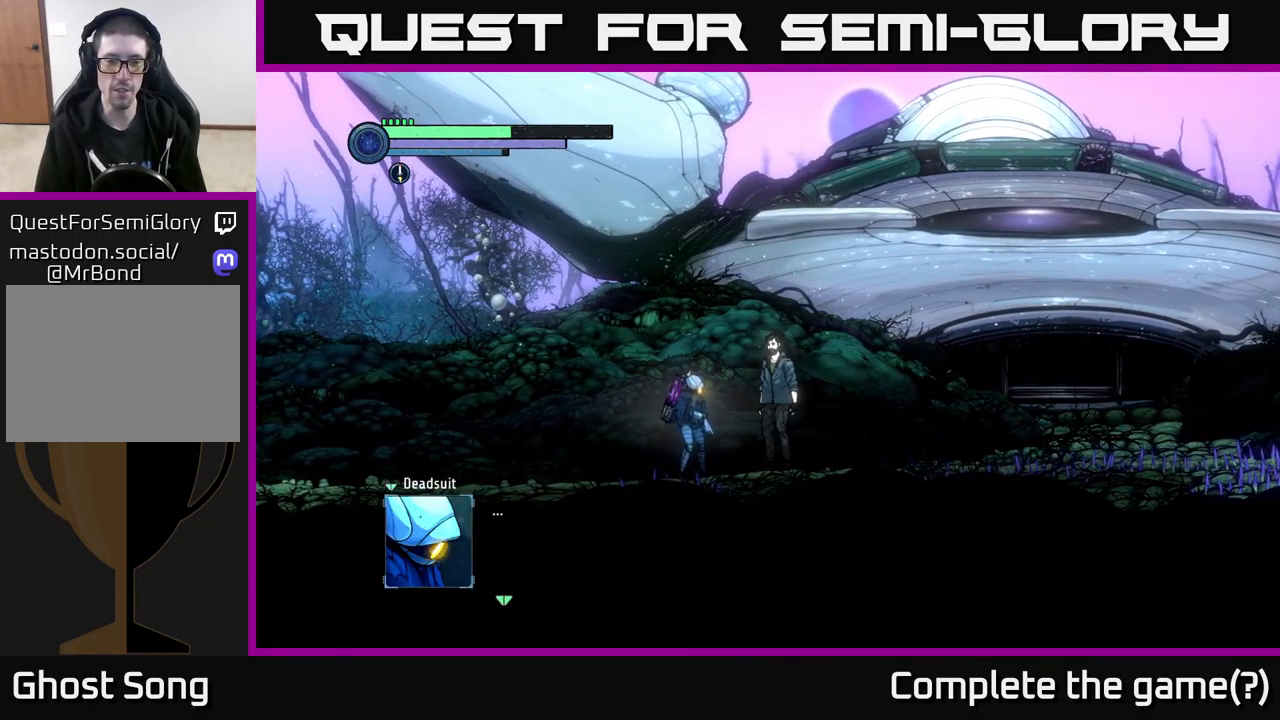
{"buttons": [], "left_stick": "center", "right_stick": "center", "events": []}
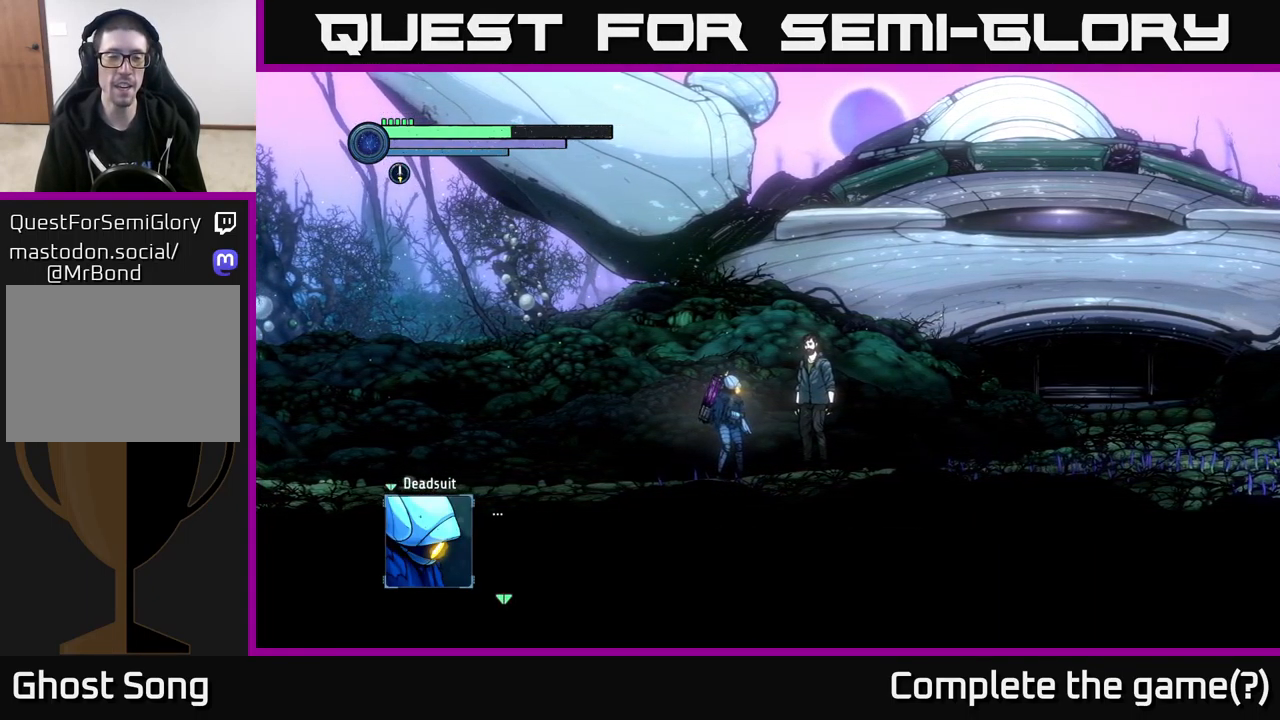
{"buttons": [], "left_stick": "center", "right_stick": "center", "events": []}
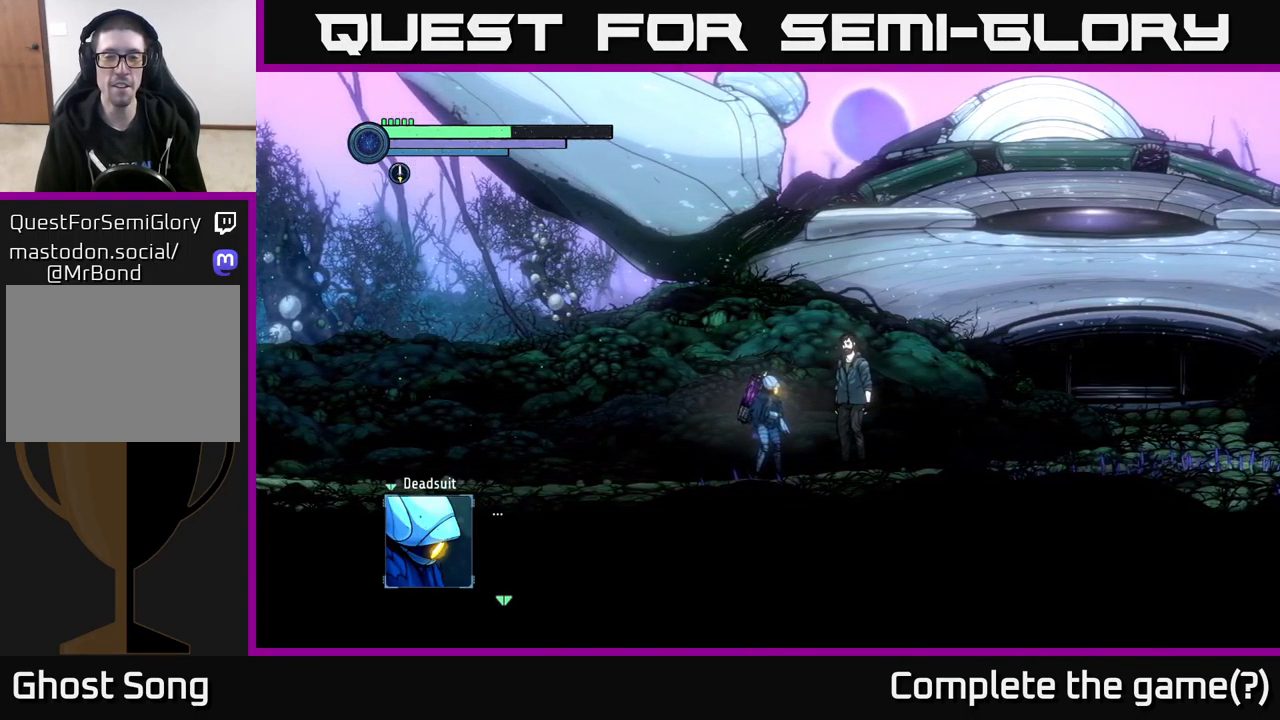
{"buttons": [], "left_stick": "center", "right_stick": "center", "events": []}
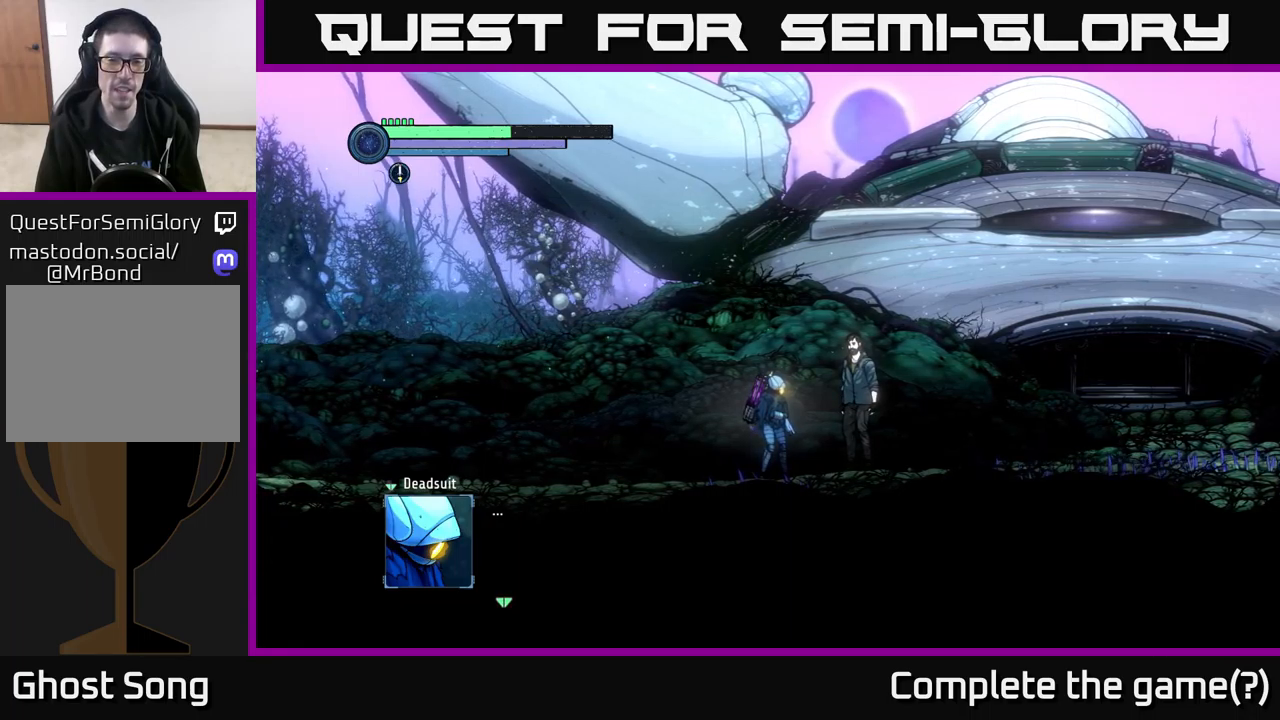
{"buttons": [], "left_stick": "center", "right_stick": "center", "events": []}
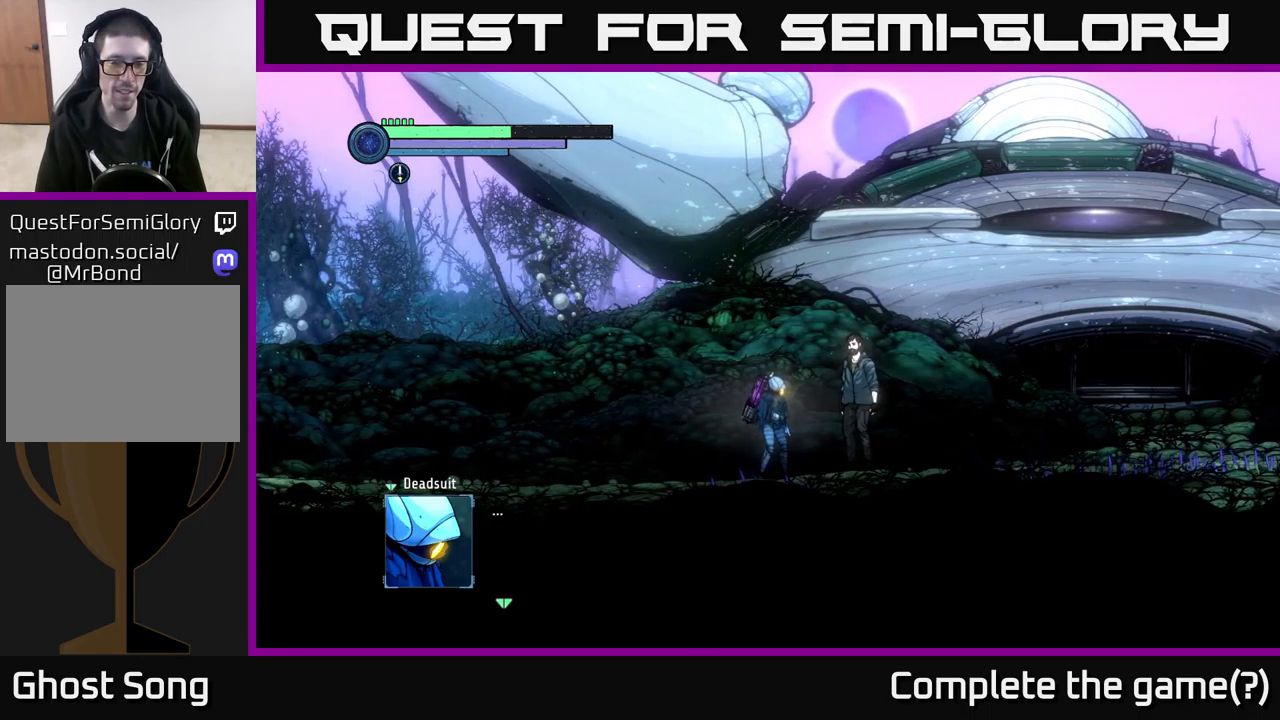
{"buttons": [], "left_stick": "center", "right_stick": "center", "events": []}
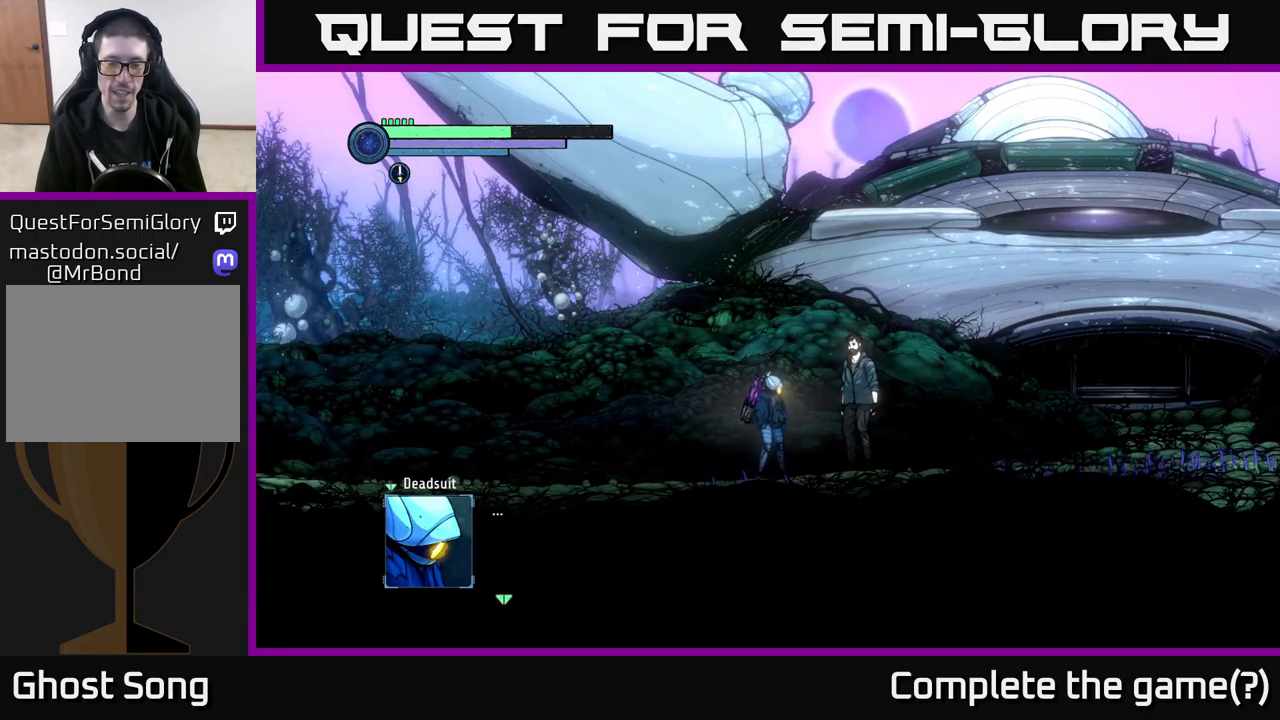
{"buttons": [], "left_stick": "center", "right_stick": "center", "events": []}
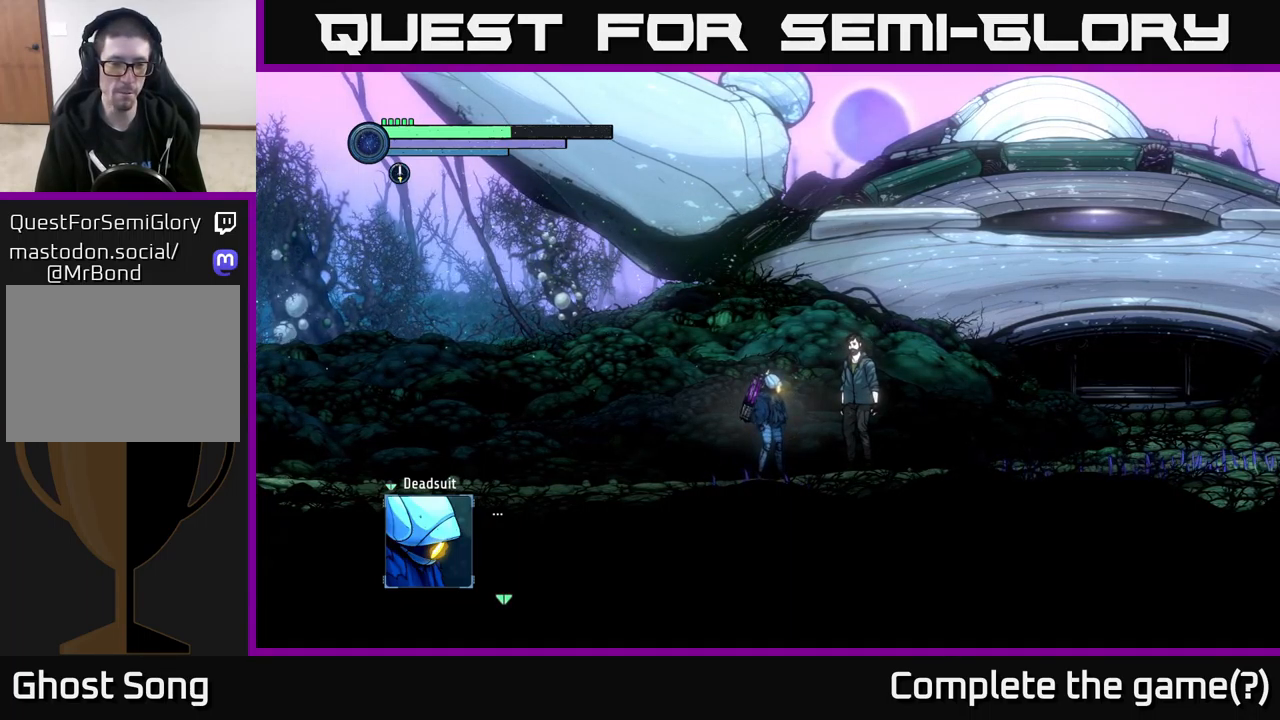
{"buttons": [], "left_stick": "center", "right_stick": "center", "events": [[250, "A", "down"], [333, "A", "up"]]}
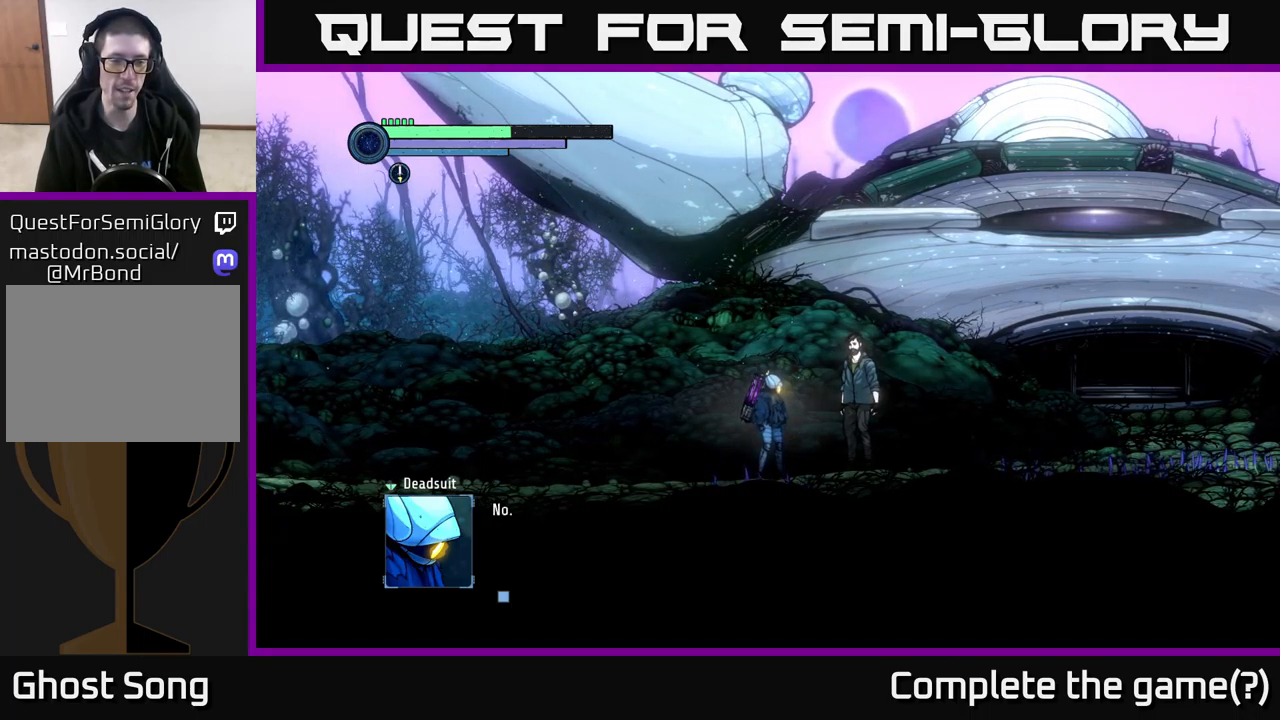
{"buttons": ["A"], "left_stick": "center", "right_stick": "center", "events": [[500, "A", "down"]]}
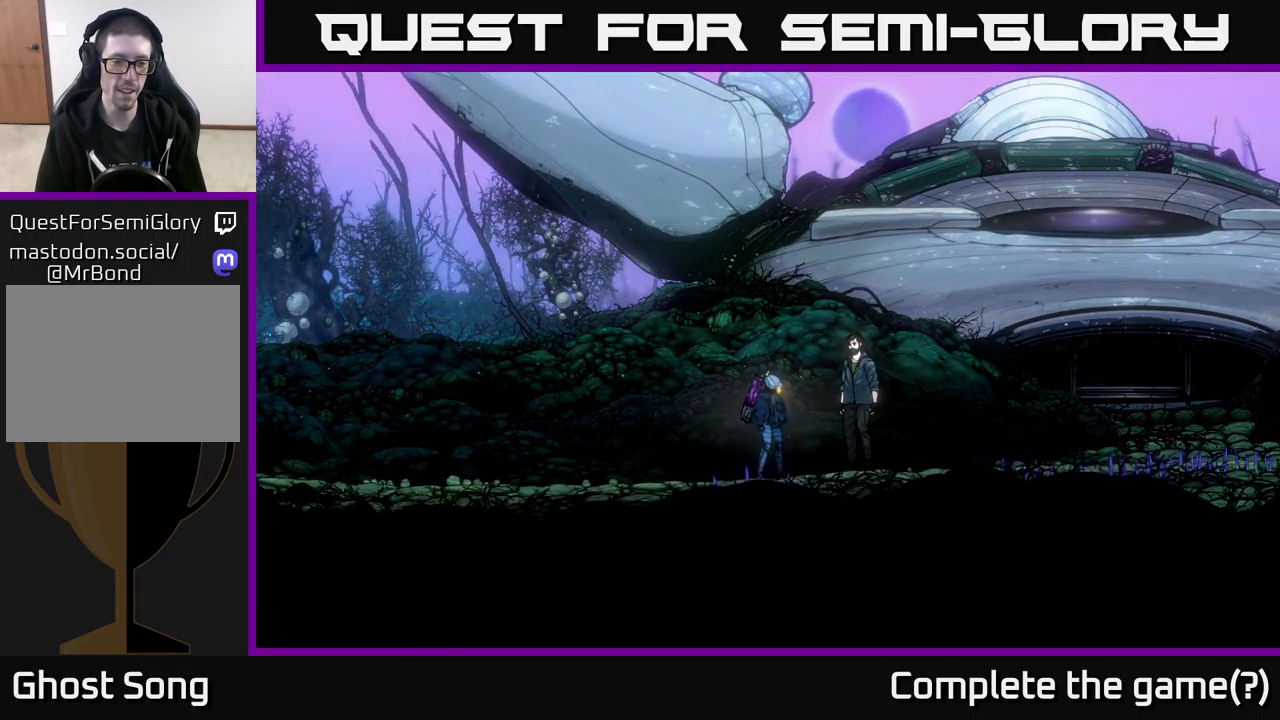
{"buttons": [], "left_stick": "center", "right_stick": "center", "events": [[83, "A", "up"]]}